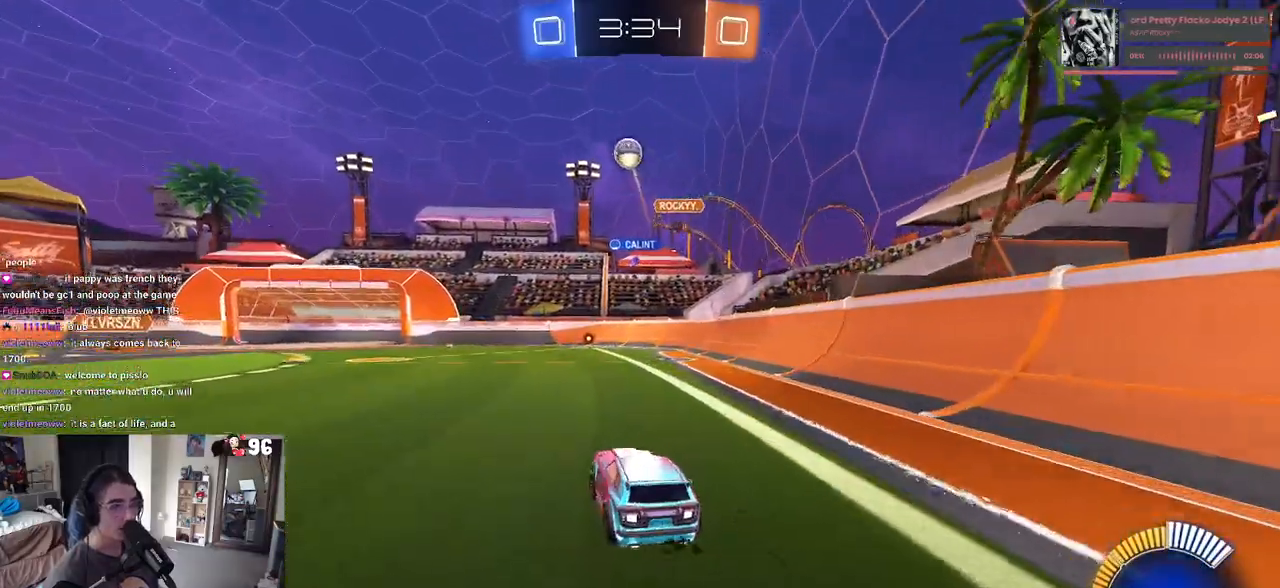
Gameplay with a controller (PlayStation layout); each line is a JSON object with the inputs held at the frame after it. "events" lists button and stick changes between this image and that frame as [ms after this image, input, new state], when the widget could be followed in between. Not read: R2.
{"buttons": ["R1"], "left_stick": "left", "right_stick": "center", "events": [[167, "SQUARE", "up"], [367, "R1", "down"]]}
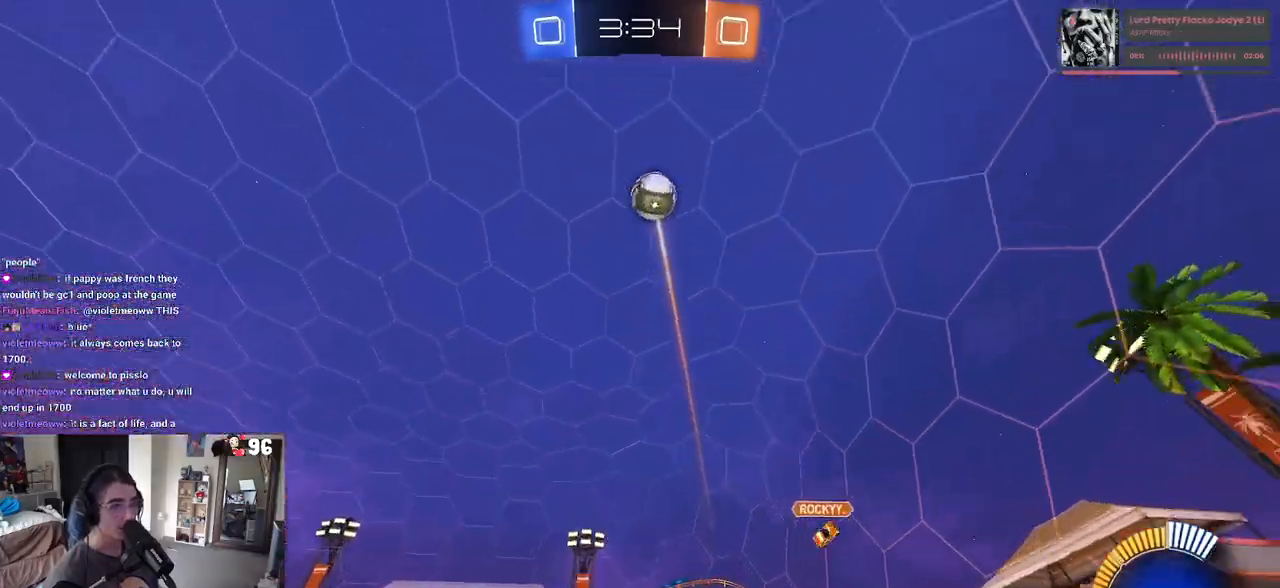
{"buttons": ["R1"], "left_stick": "left", "right_stick": "center", "events": [[200, "left_stick", "center"], [467, "left_stick", "left"]]}
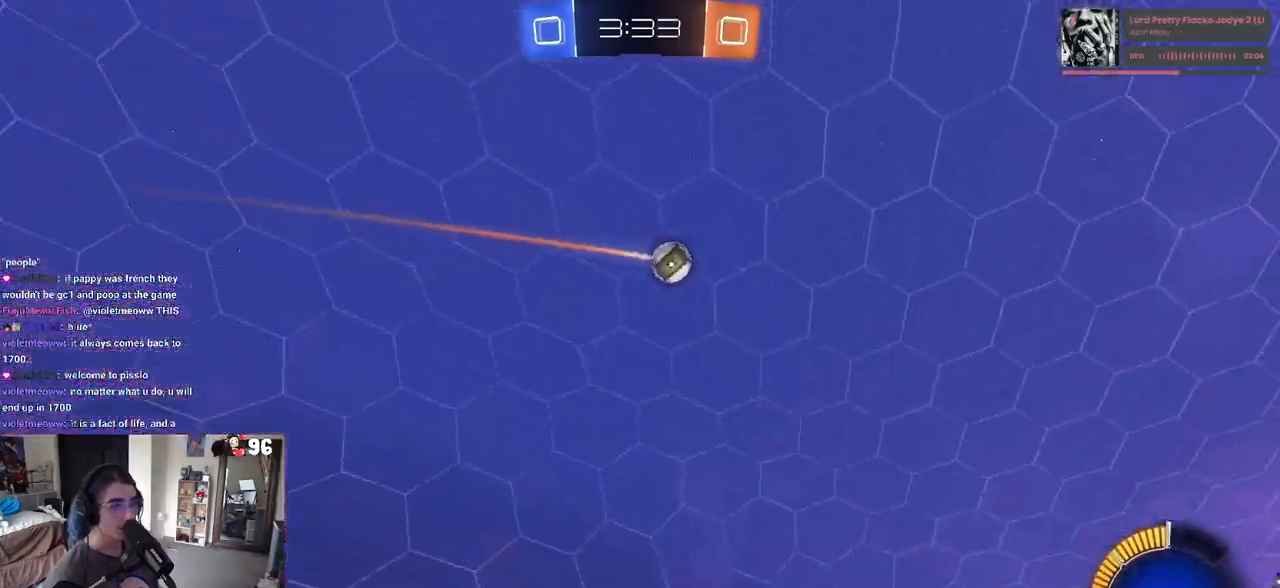
{"buttons": ["R1"], "left_stick": "center", "right_stick": "center", "events": [[167, "left_stick", "center"]]}
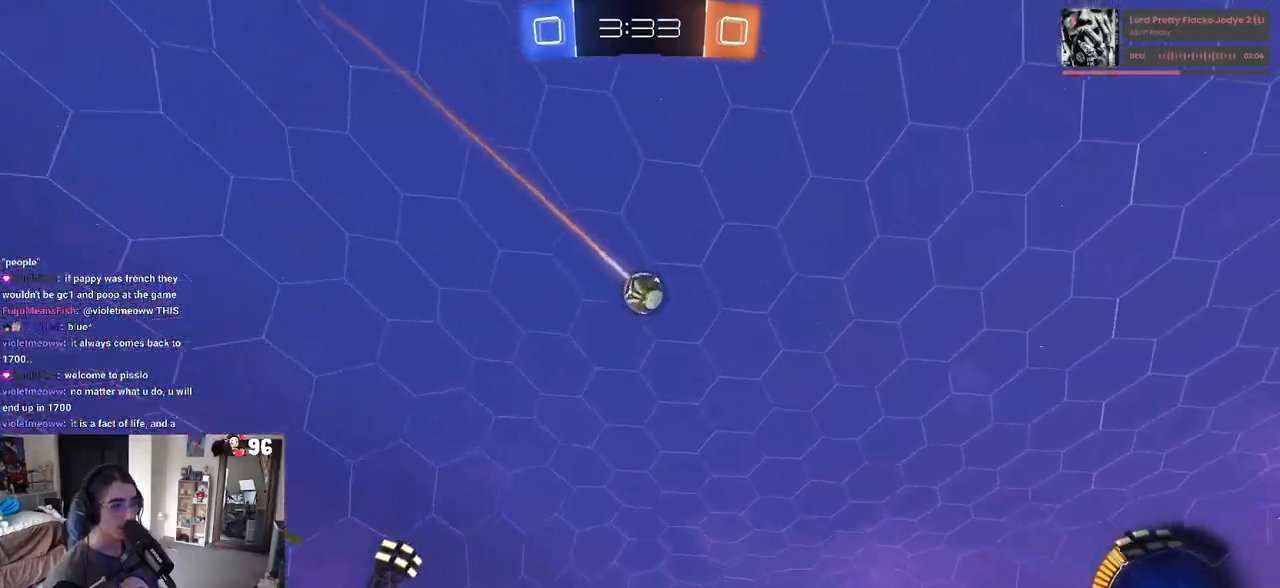
{"buttons": [], "left_stick": "center", "right_stick": "center", "events": [[83, "left_stick", "left"], [183, "left_stick", "center"], [317, "left_stick", "left"], [400, "left_stick", "center"], [467, "R1", "up"]]}
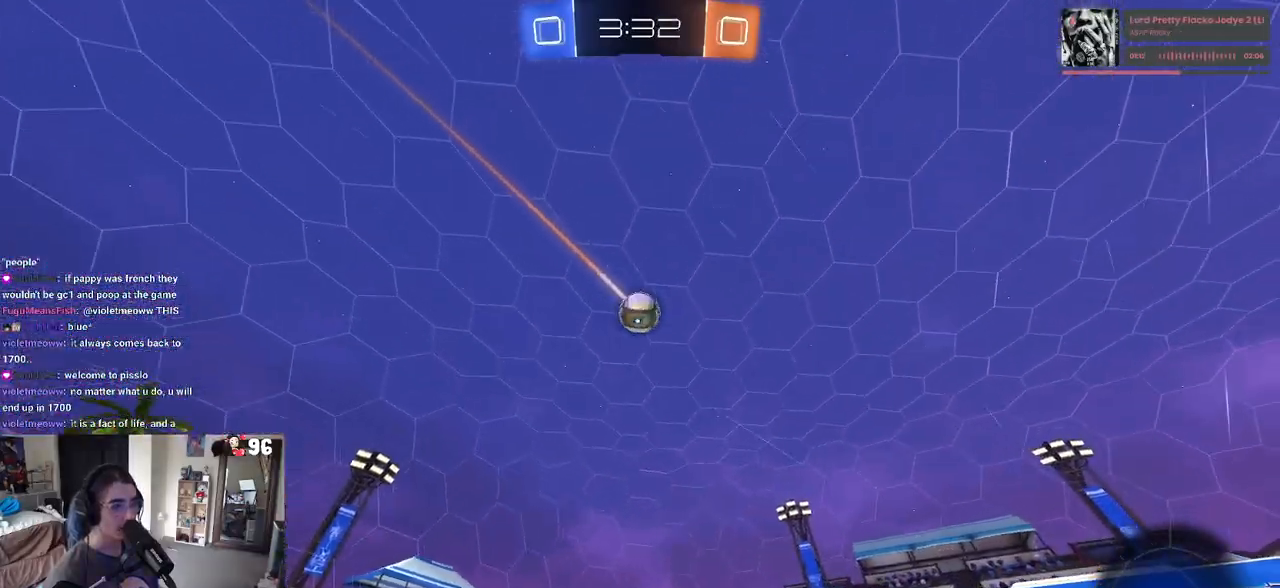
{"buttons": [], "left_stick": "center", "right_stick": "center", "events": [[300, "left_stick", "left"], [417, "left_stick", "center"]]}
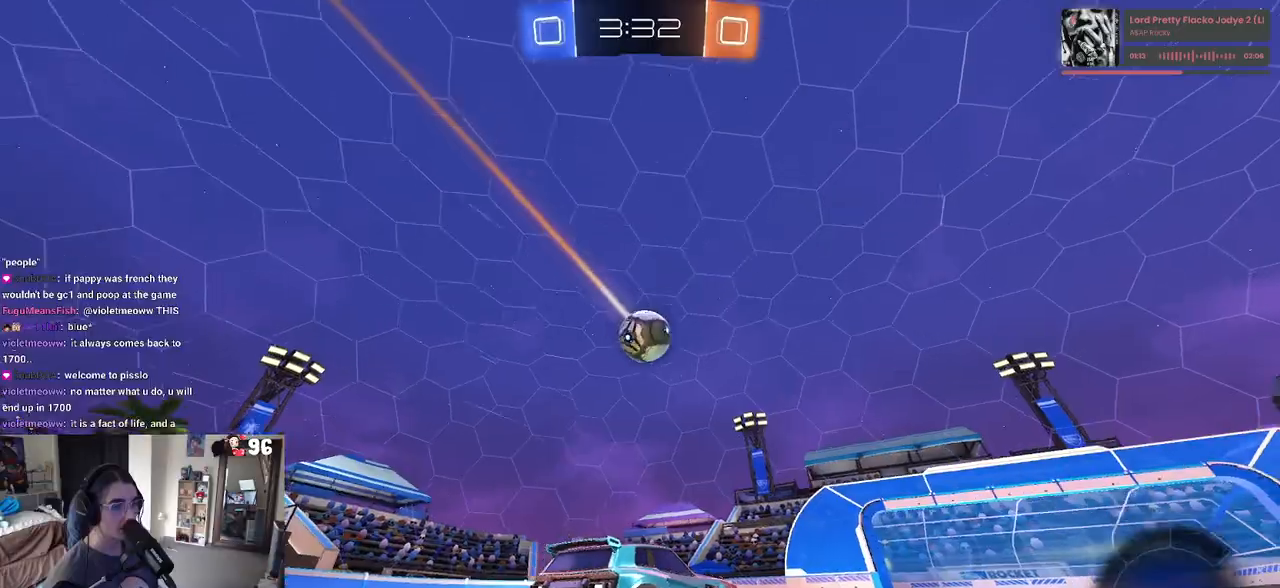
{"buttons": ["CROSS"], "left_stick": "down-left", "right_stick": "center", "events": [[250, "left_stick", "right"], [300, "left_stick", "center"], [367, "CROSS", "down"], [367, "left_stick", "down-left"]]}
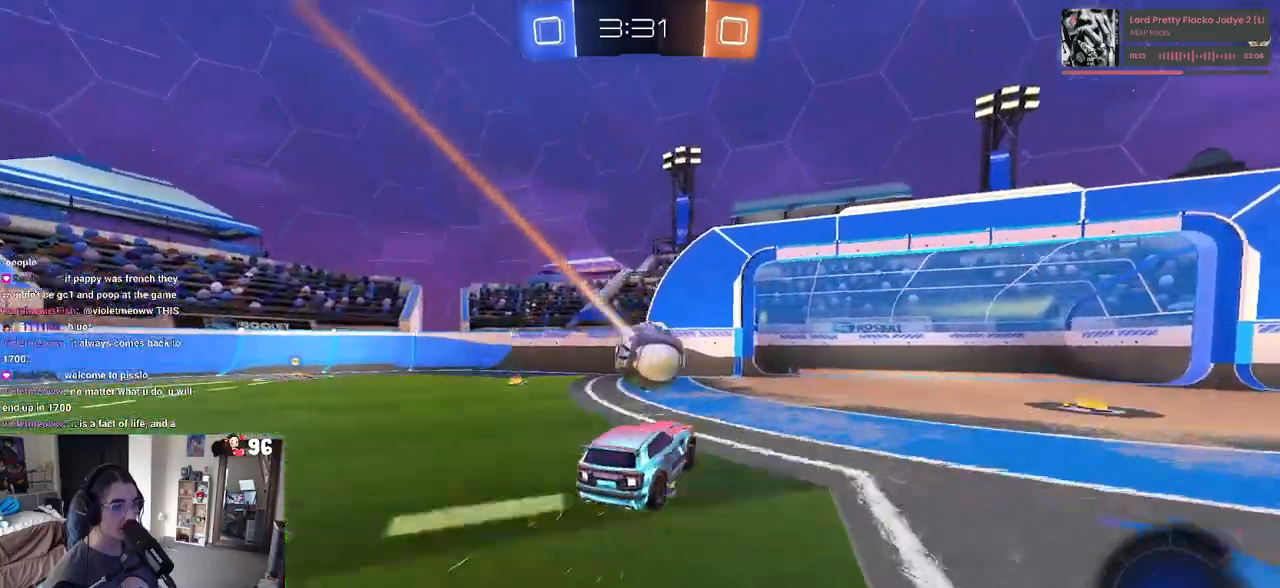
{"buttons": ["R1"], "left_stick": "left", "right_stick": "center", "events": [[33, "CROSS", "up"], [33, "left_stick", "center"], [100, "CROSS", "down"], [133, "left_stick", "down-left"], [250, "R1", "down"], [267, "CROSS", "up"], [267, "left_stick", "center"], [450, "left_stick", "left"]]}
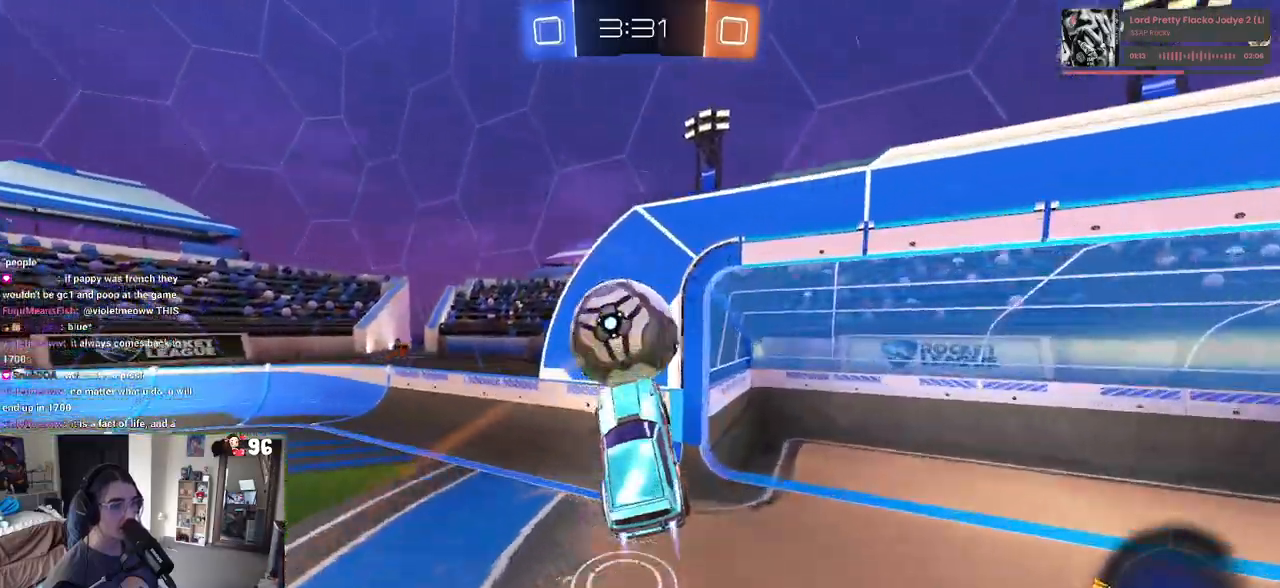
{"buttons": [], "left_stick": "down", "right_stick": "center", "events": [[33, "left_stick", "up-left"], [150, "L1", "down"], [267, "L1", "up"], [333, "left_stick", "left"], [400, "R1", "up"], [467, "left_stick", "down"]]}
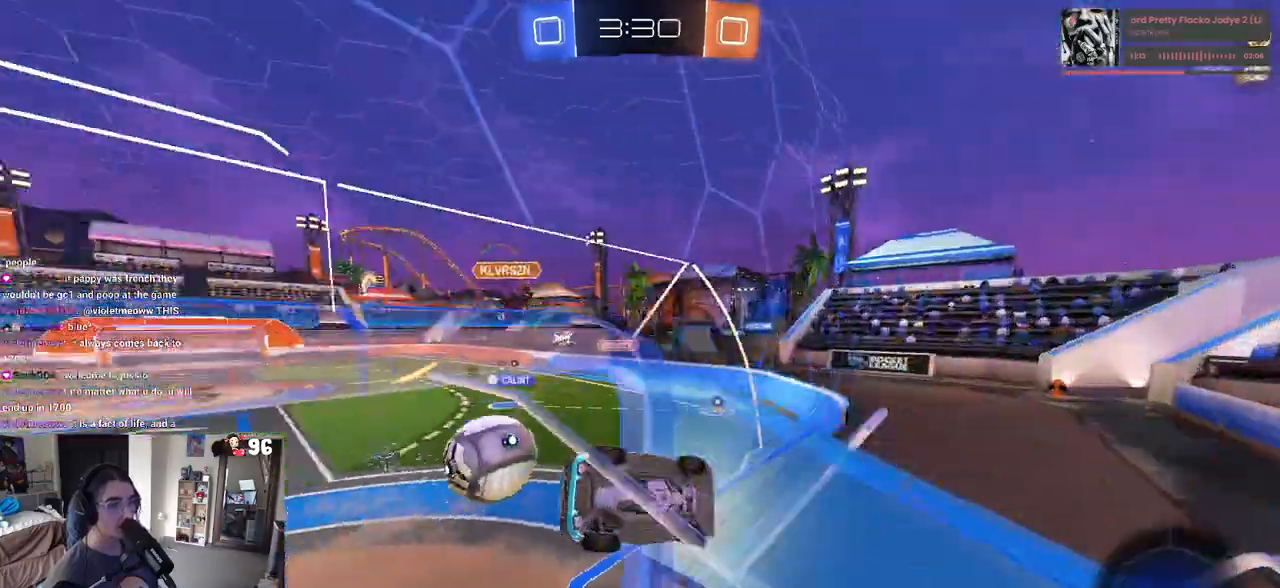
{"buttons": [], "left_stick": "left", "right_stick": "center", "events": [[33, "SQUARE", "down"], [33, "left_stick", "down-right"], [200, "SQUARE", "up"], [250, "left_stick", "center"], [333, "left_stick", "left"]]}
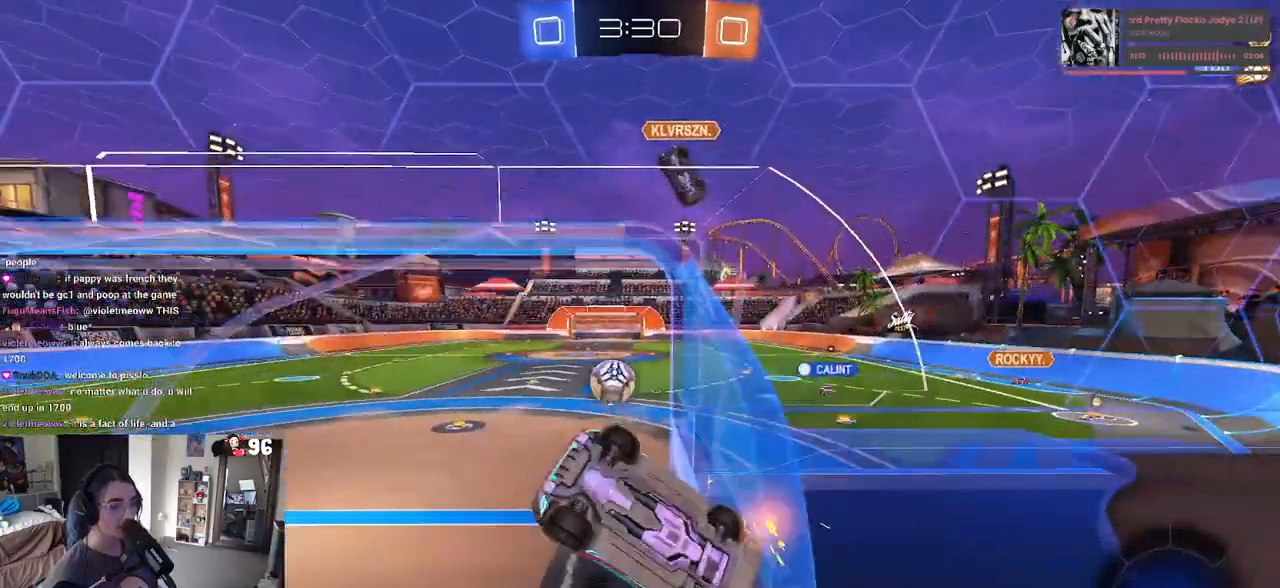
{"buttons": [], "left_stick": "center", "right_stick": "center", "events": [[267, "left_stick", "center"], [367, "left_stick", "right"], [483, "left_stick", "center"]]}
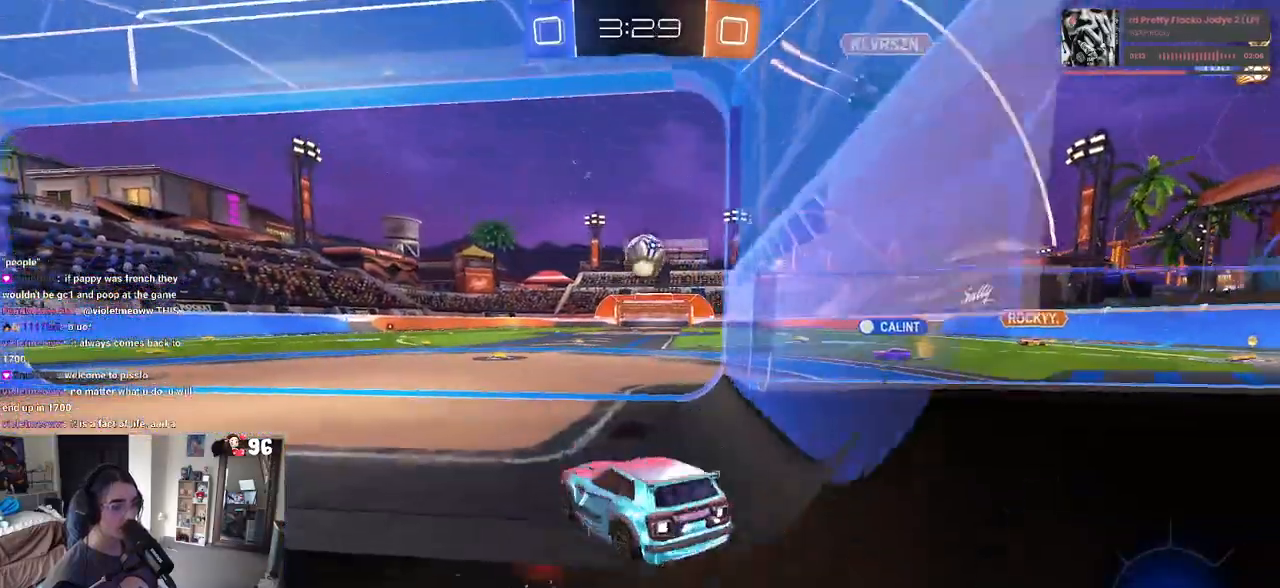
{"buttons": [], "left_stick": "center", "right_stick": "center", "events": []}
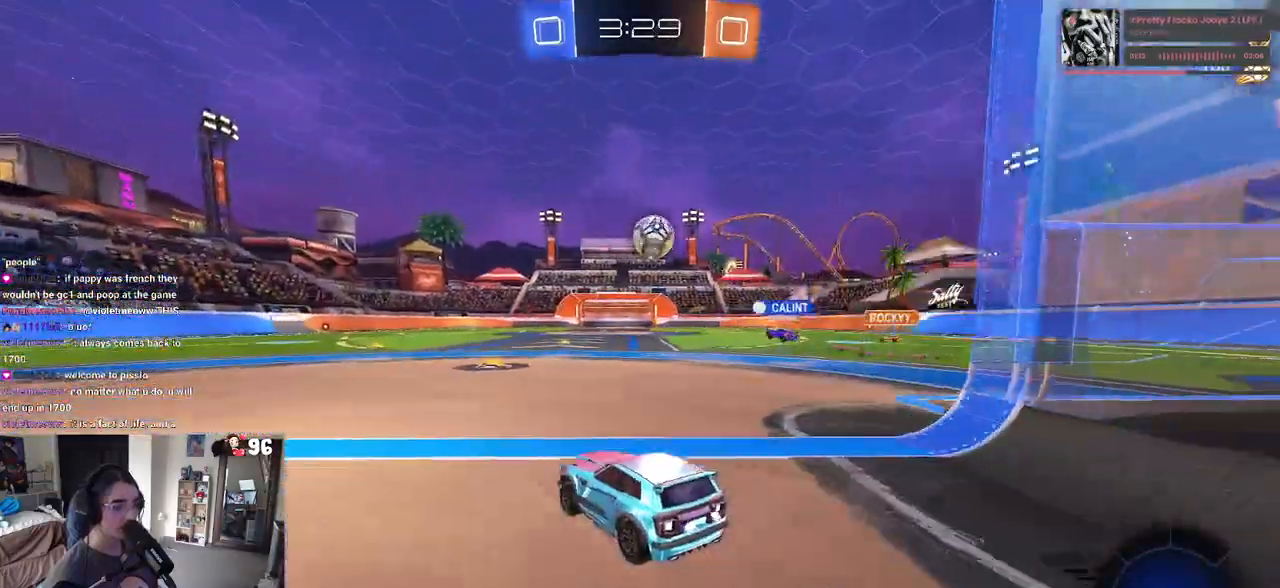
{"buttons": ["R1"], "left_stick": "center", "right_stick": "center", "events": [[150, "left_stick", "right"], [317, "R1", "down"], [317, "left_stick", "center"]]}
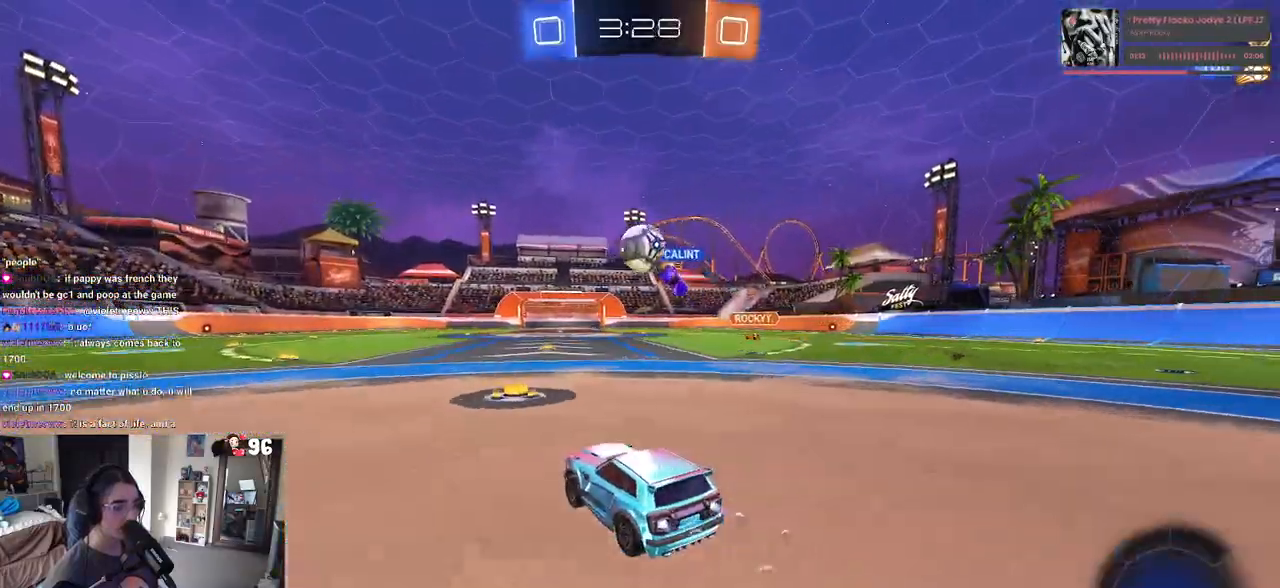
{"buttons": ["R1"], "left_stick": "center", "right_stick": "center", "events": [[100, "left_stick", "left"], [333, "left_stick", "center"]]}
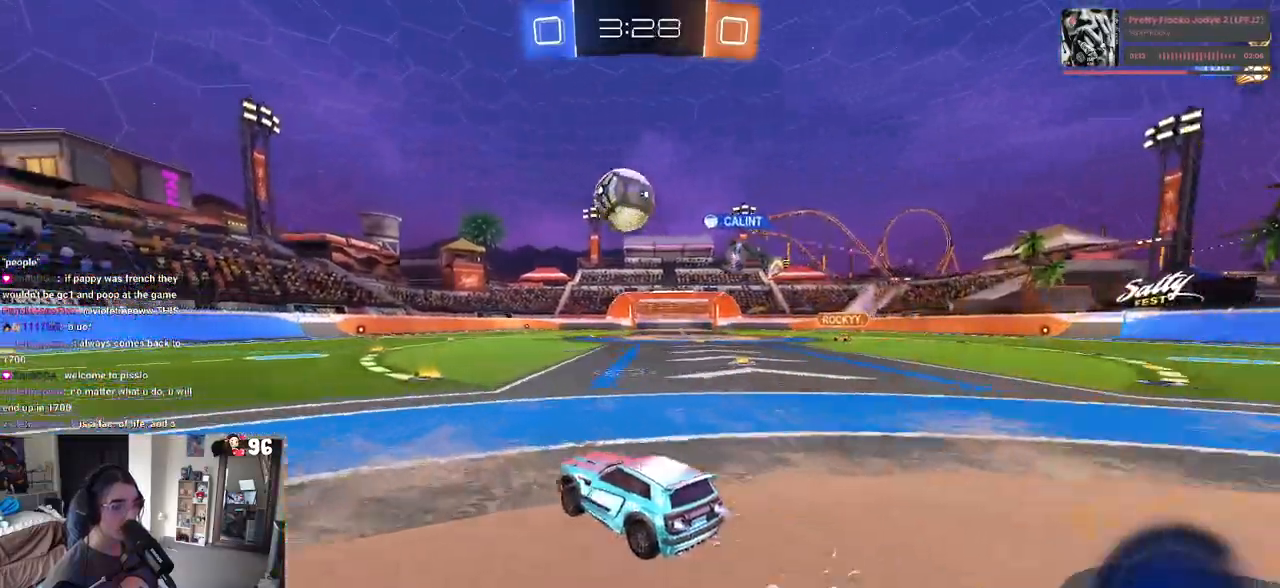
{"buttons": [], "left_stick": "left", "right_stick": "center", "events": [[350, "left_stick", "left"], [367, "R1", "up"]]}
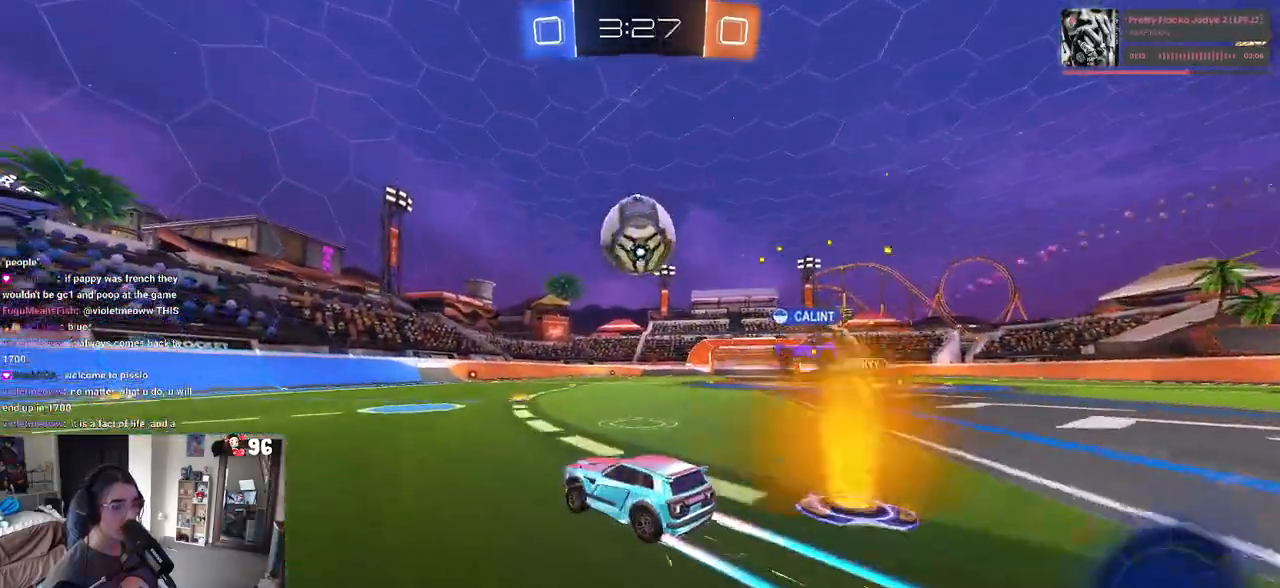
{"buttons": [], "left_stick": "center", "right_stick": "center", "events": [[17, "left_stick", "center"], [267, "left_stick", "down-right"], [450, "left_stick", "center"]]}
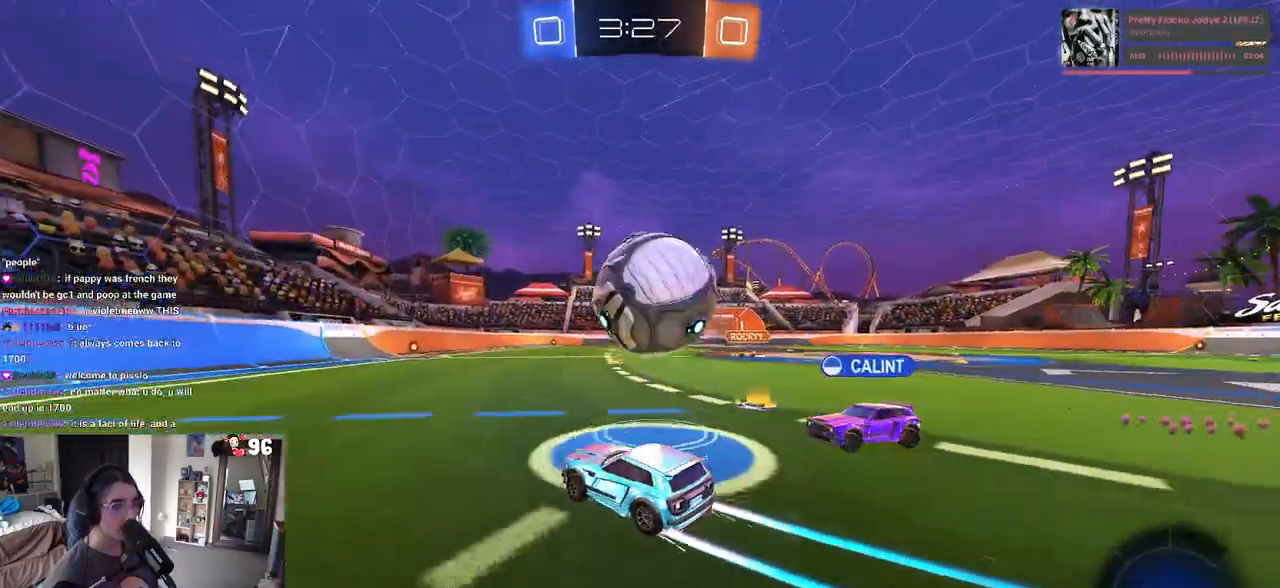
{"buttons": [], "left_stick": "down-right", "right_stick": "center", "events": [[100, "left_stick", "right"], [233, "left_stick", "center"], [350, "left_stick", "left"], [467, "left_stick", "down-right"]]}
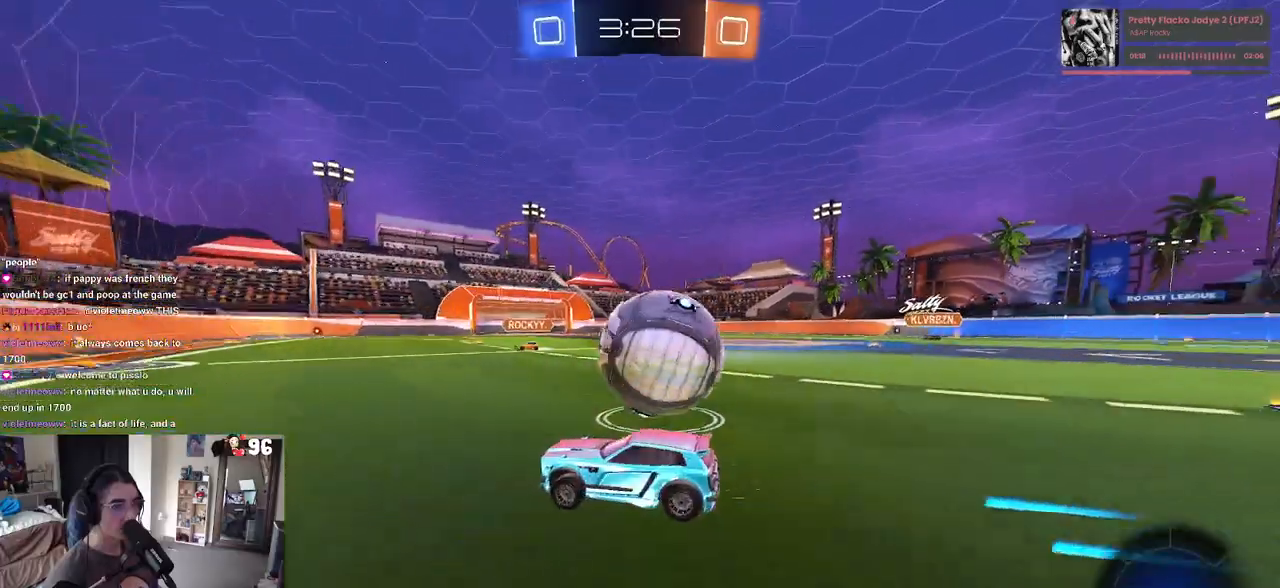
{"buttons": [], "left_stick": "right", "right_stick": "center", "events": [[117, "left_stick", "center"], [300, "left_stick", "left"], [367, "left_stick", "center"], [433, "left_stick", "right"]]}
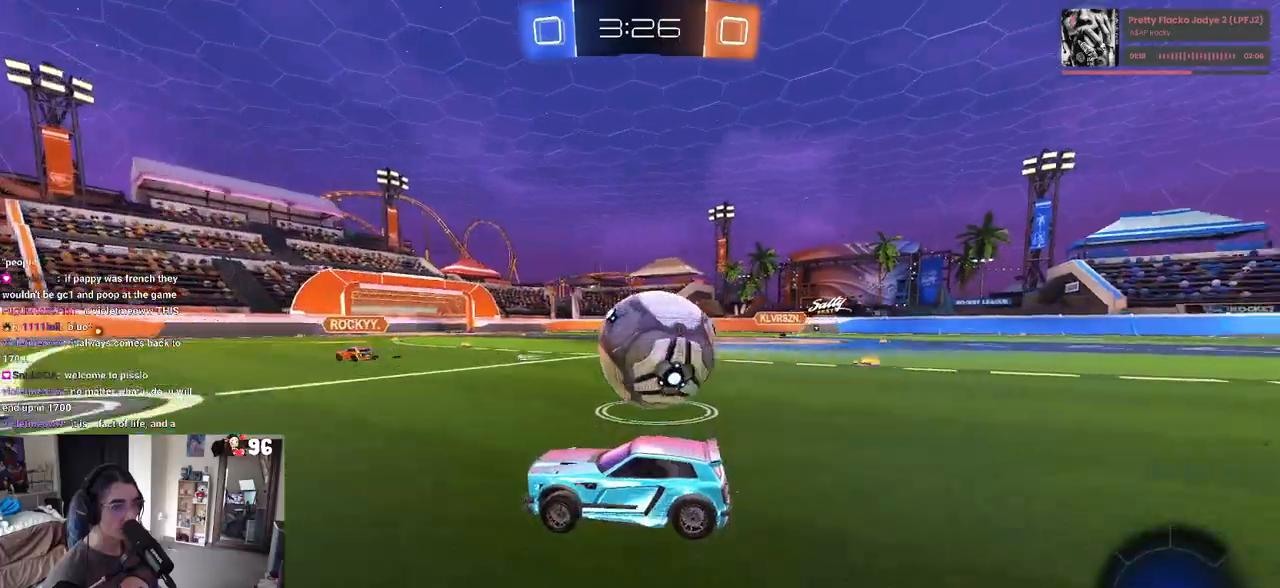
{"buttons": [], "left_stick": "down-right", "right_stick": "center", "events": [[150, "left_stick", "center"], [317, "left_stick", "right"], [400, "TRIANGLE", "down"], [450, "TRIANGLE", "up"], [483, "left_stick", "down-right"]]}
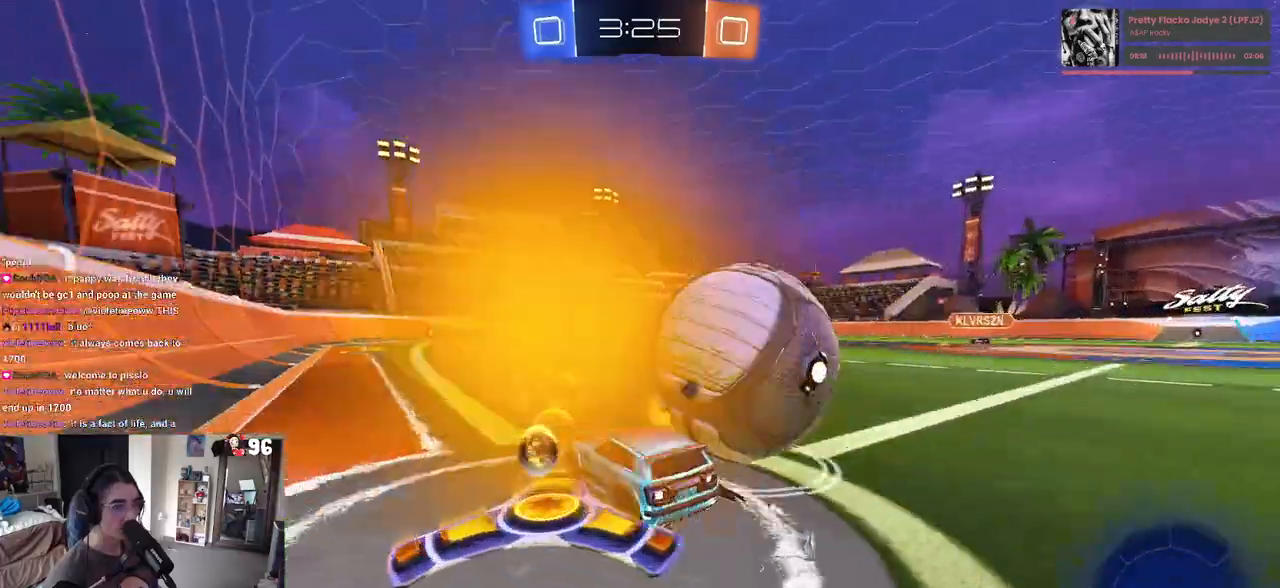
{"buttons": [], "left_stick": "center", "right_stick": "center", "events": [[167, "left_stick", "center"], [250, "left_stick", "left"], [350, "left_stick", "center"]]}
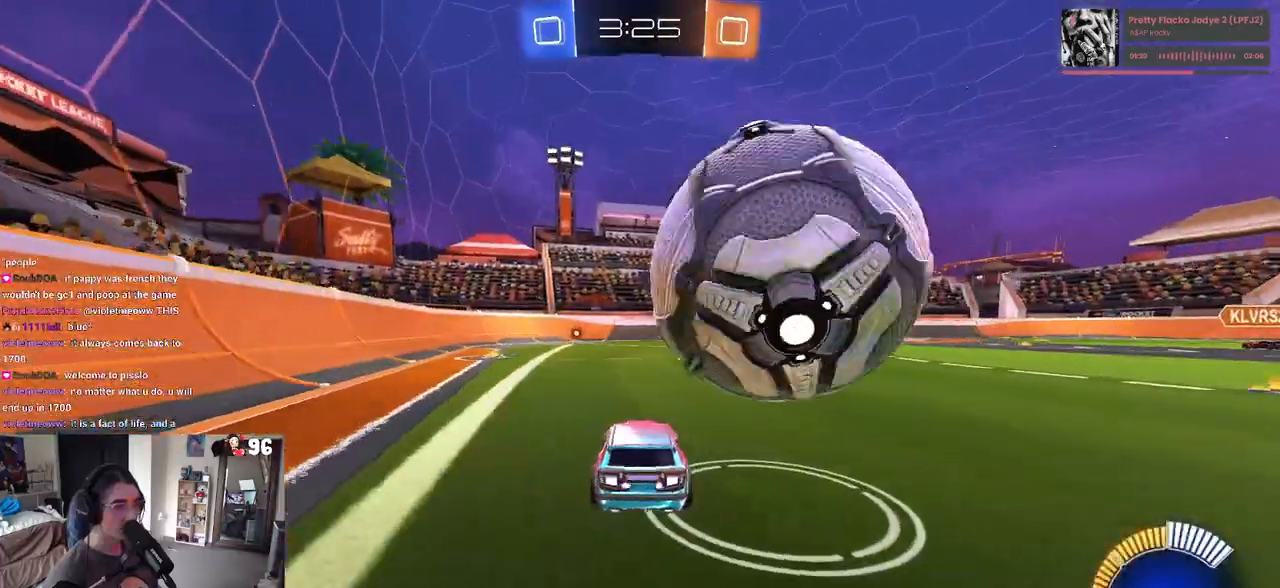
{"buttons": ["CROSS"], "left_stick": "down-right", "right_stick": "center", "events": [[50, "left_stick", "left"], [150, "left_stick", "center"], [200, "left_stick", "down-right"], [483, "CROSS", "down"]]}
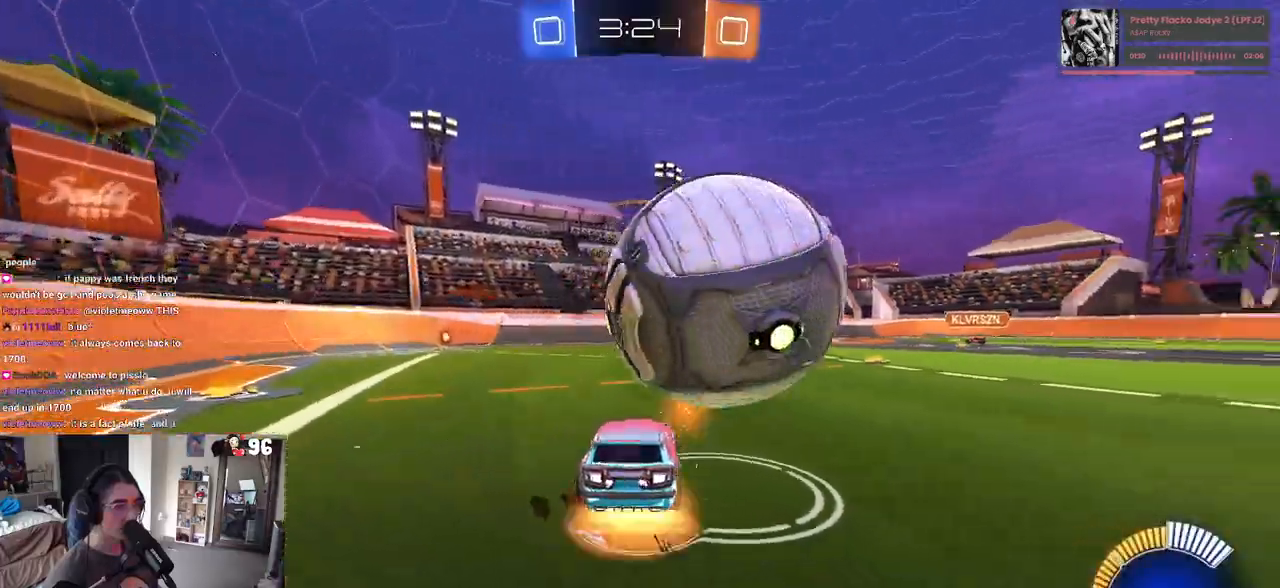
{"buttons": ["L1", "R1"], "left_stick": "down-right", "right_stick": "center", "events": [[83, "left_stick", "center"], [133, "R1", "down"], [150, "CROSS", "up"], [183, "CROSS", "down"], [200, "left_stick", "down-right"], [367, "CROSS", "up"], [400, "L1", "down"]]}
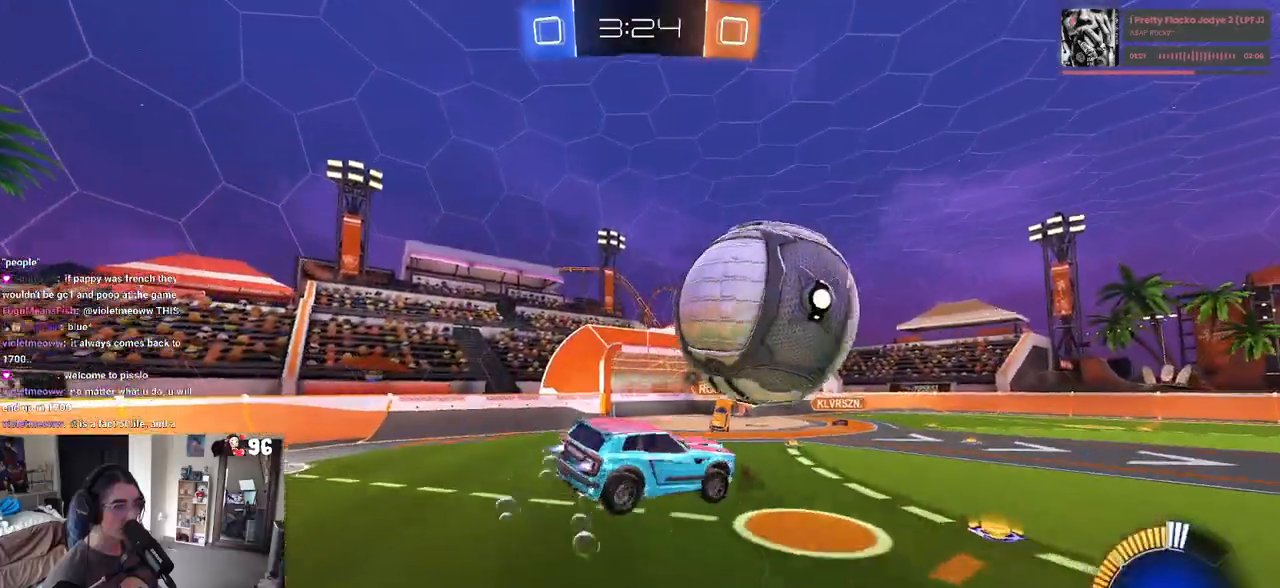
{"buttons": ["L1", "R1"], "left_stick": "up", "right_stick": "center", "events": [[100, "left_stick", "up-right"], [150, "left_stick", "center"], [217, "left_stick", "down"], [333, "left_stick", "left"], [450, "left_stick", "up"]]}
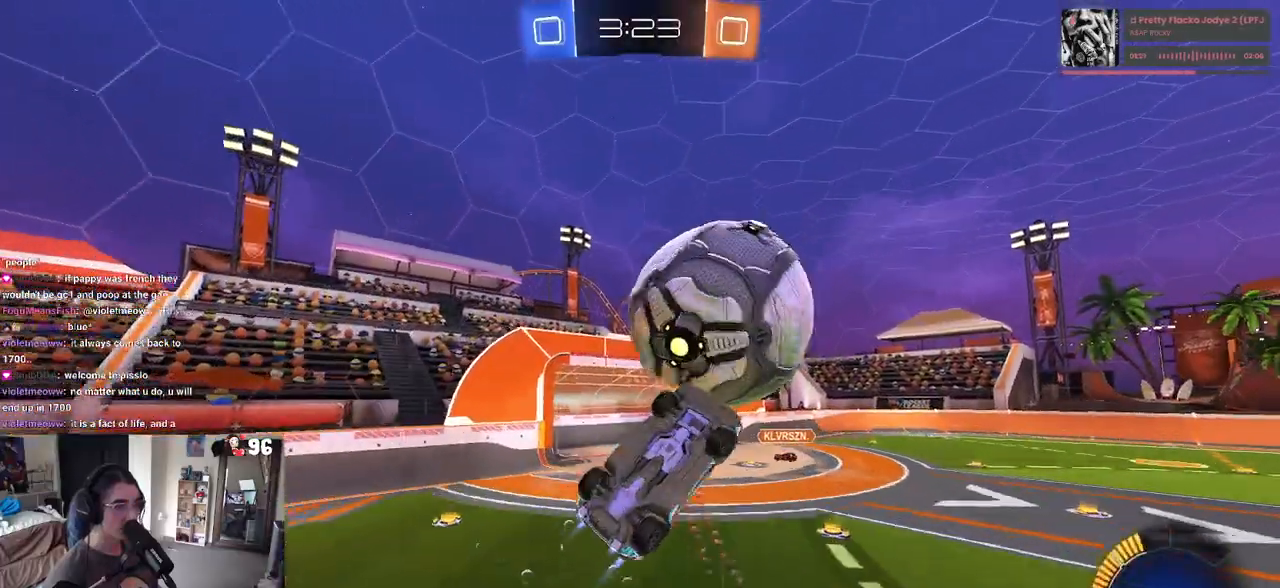
{"buttons": ["L1", "R1"], "left_stick": "up-left", "right_stick": "center", "events": [[500, "left_stick", "up-left"]]}
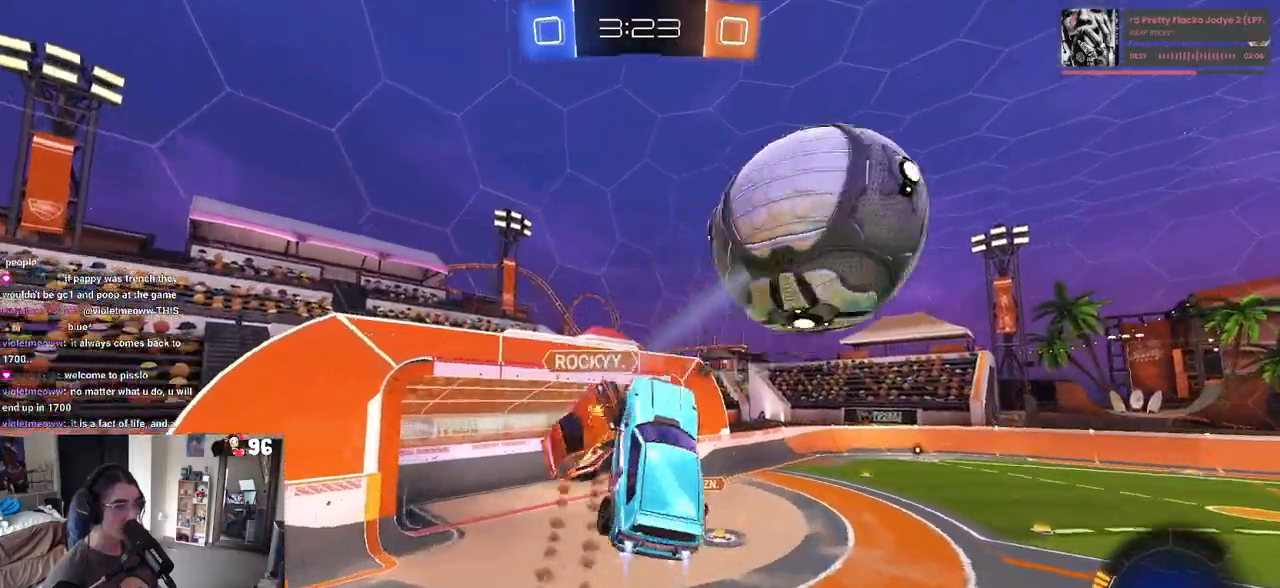
{"buttons": ["L1"], "left_stick": "down-left", "right_stick": "center", "events": [[150, "R1", "up"], [250, "left_stick", "left"], [467, "left_stick", "down-left"]]}
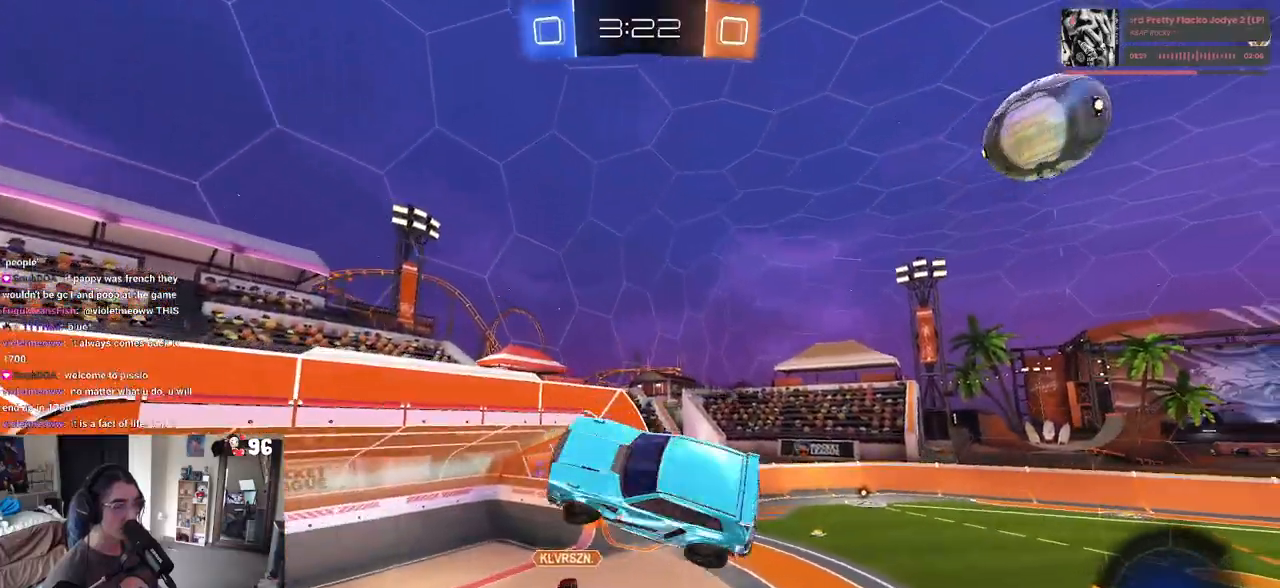
{"buttons": ["SQUARE", "R1"], "left_stick": "down-left", "right_stick": "center", "events": [[50, "L1", "up"], [433, "R1", "down"], [450, "SQUARE", "down"]]}
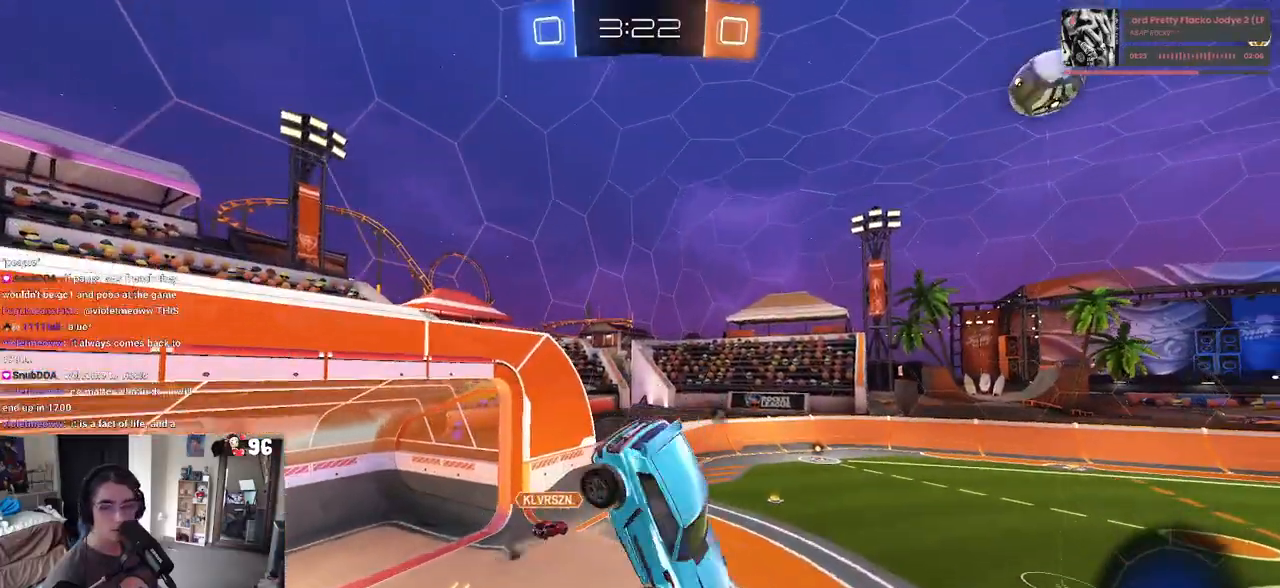
{"buttons": ["R1"], "left_stick": "center", "right_stick": "center", "events": [[250, "left_stick", "center"], [267, "SQUARE", "up"]]}
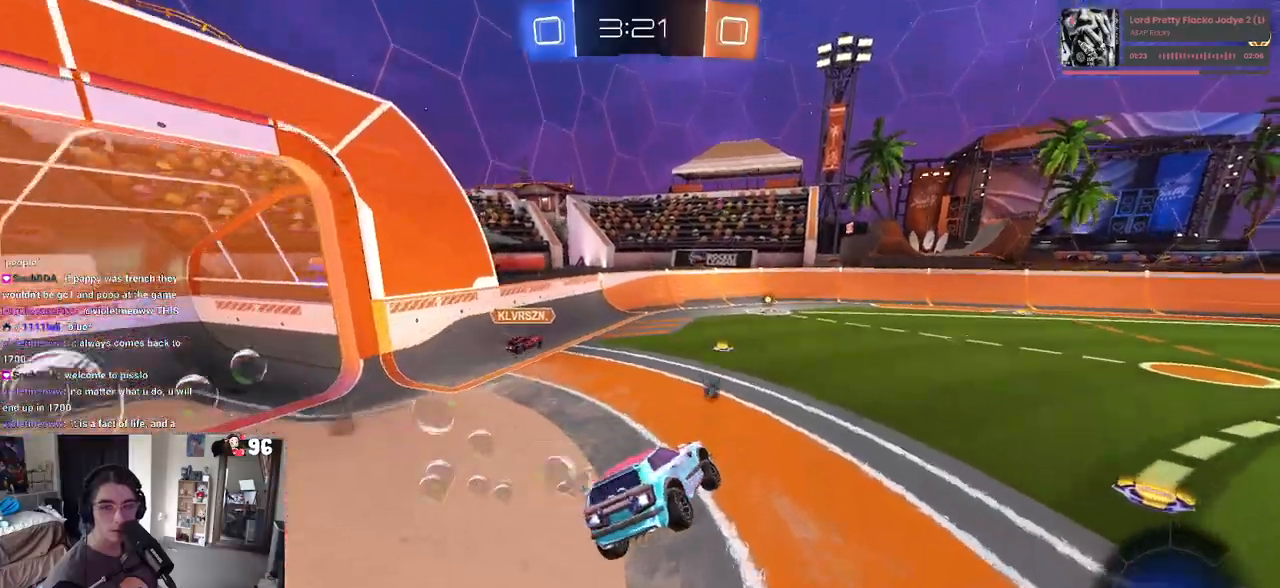
{"buttons": ["R1"], "left_stick": "left", "right_stick": "center", "events": [[467, "left_stick", "left"]]}
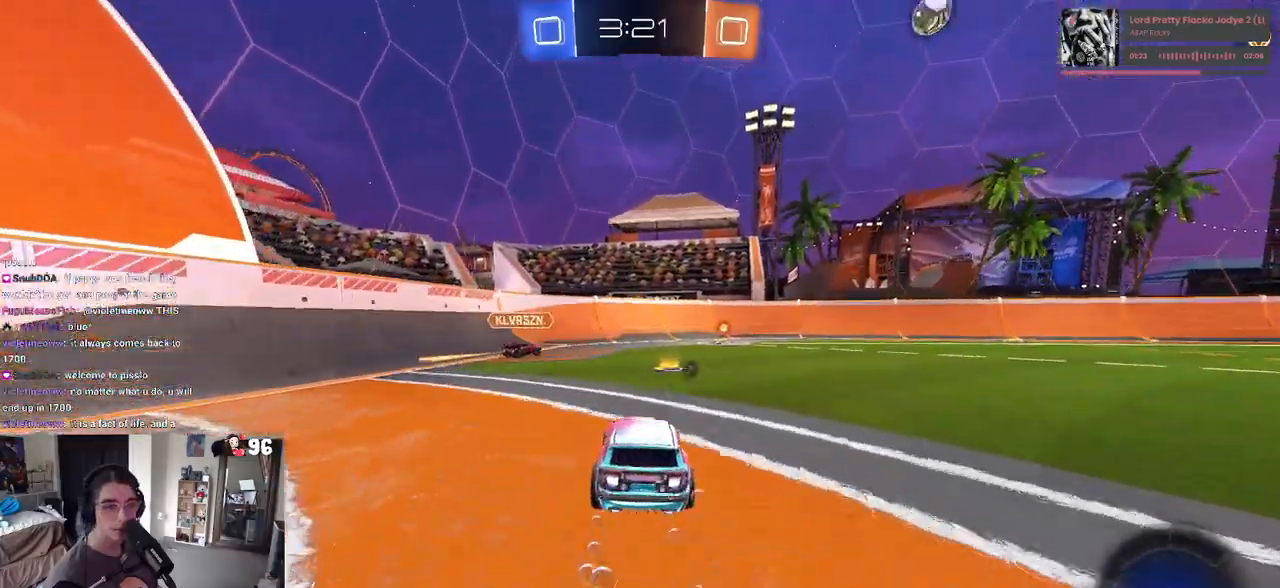
{"buttons": ["R1"], "left_stick": "right", "right_stick": "center", "events": [[33, "left_stick", "center"], [133, "left_stick", "right"]]}
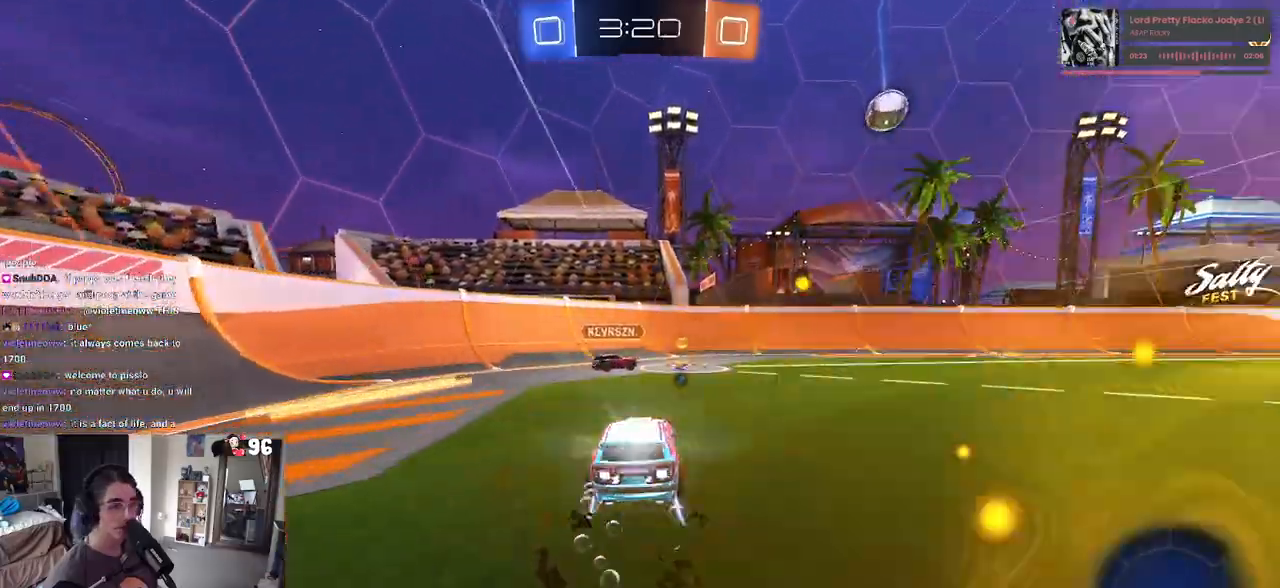
{"buttons": [], "left_stick": "down-right", "right_stick": "center", "events": [[17, "left_stick", "center"], [100, "left_stick", "down-right"], [417, "R1", "up"]]}
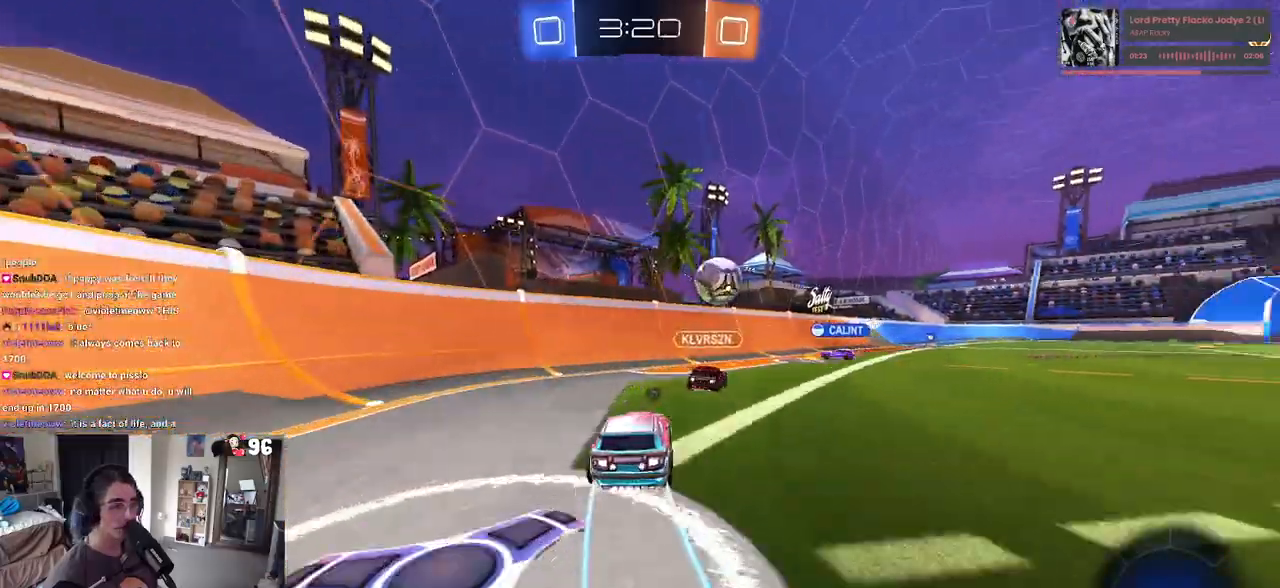
{"buttons": [], "left_stick": "center", "right_stick": "center", "events": [[200, "left_stick", "center"]]}